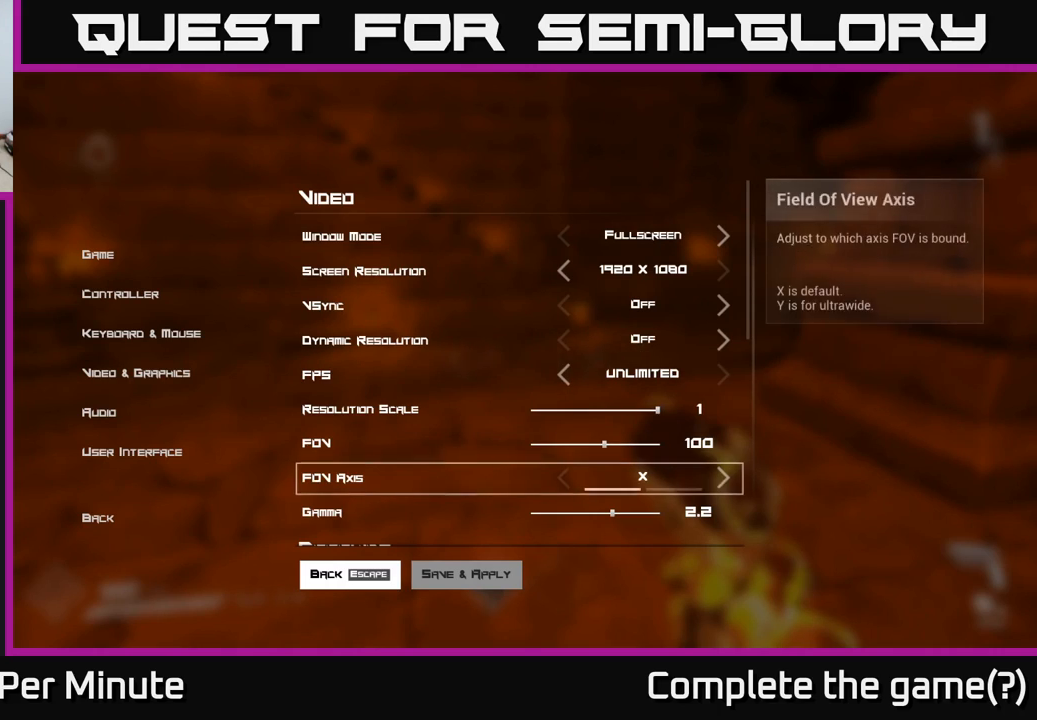
Gameplay with a controller (Xbox layout); each line is a JSON object with the inputs held at the frame after it. "events" lists button and stick changes between this image and that frame as [ms after this image, input, new state], when the widget could be followed in between. Not read: L3 R3.
{"buttons": [], "left_stick": "center", "right_stick": "center", "events": [[67, "DPAD_DOWN", "down"], [117, "DPAD_DOWN", "up"], [217, "DPAD_DOWN", "down"], [300, "DPAD_DOWN", "up"], [367, "DPAD_DOWN", "down"], [450, "DPAD_DOWN", "up"]]}
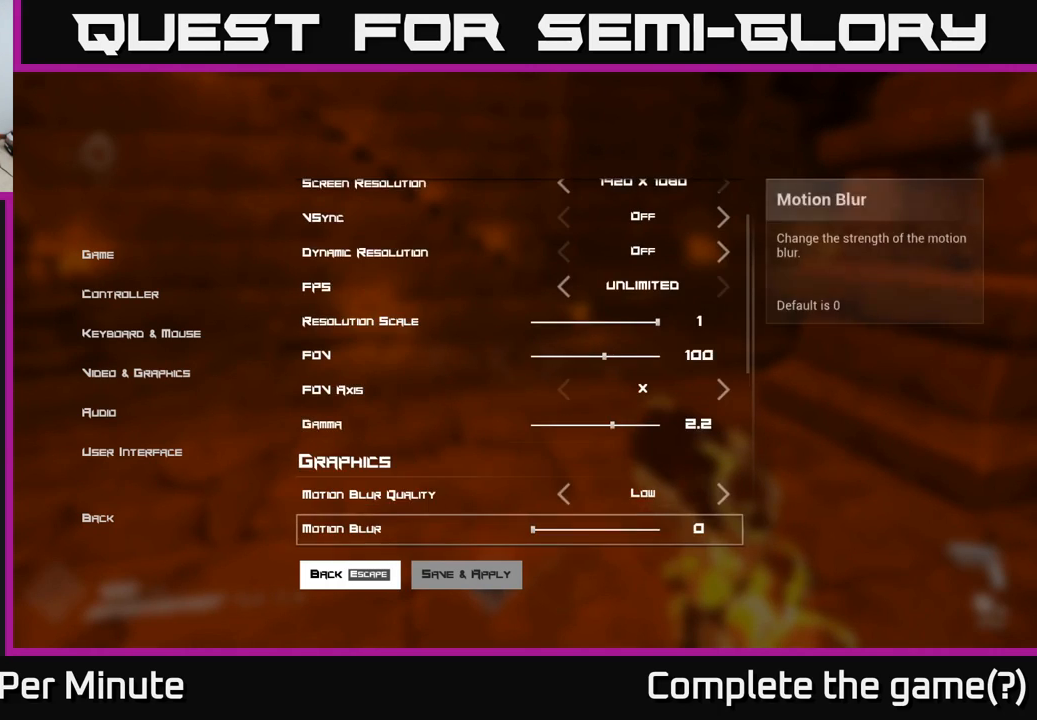
{"buttons": [], "left_stick": "center", "right_stick": "center", "events": [[33, "DPAD_DOWN", "down"], [83, "DPAD_DOWN", "up"]]}
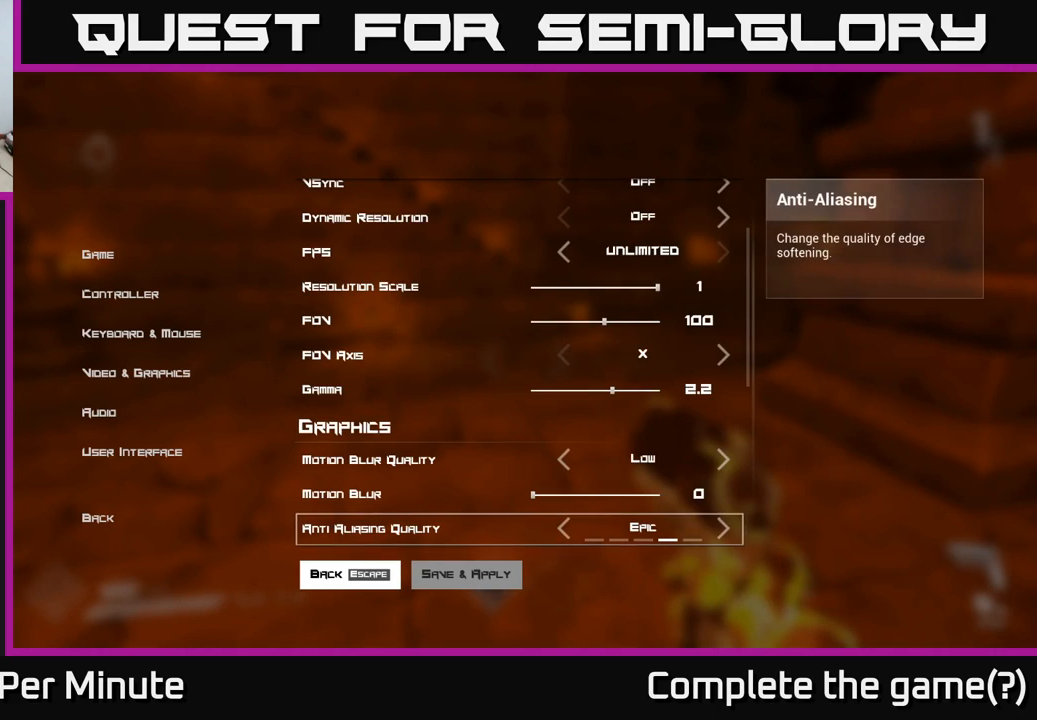
{"buttons": [], "left_stick": "center", "right_stick": "center", "events": []}
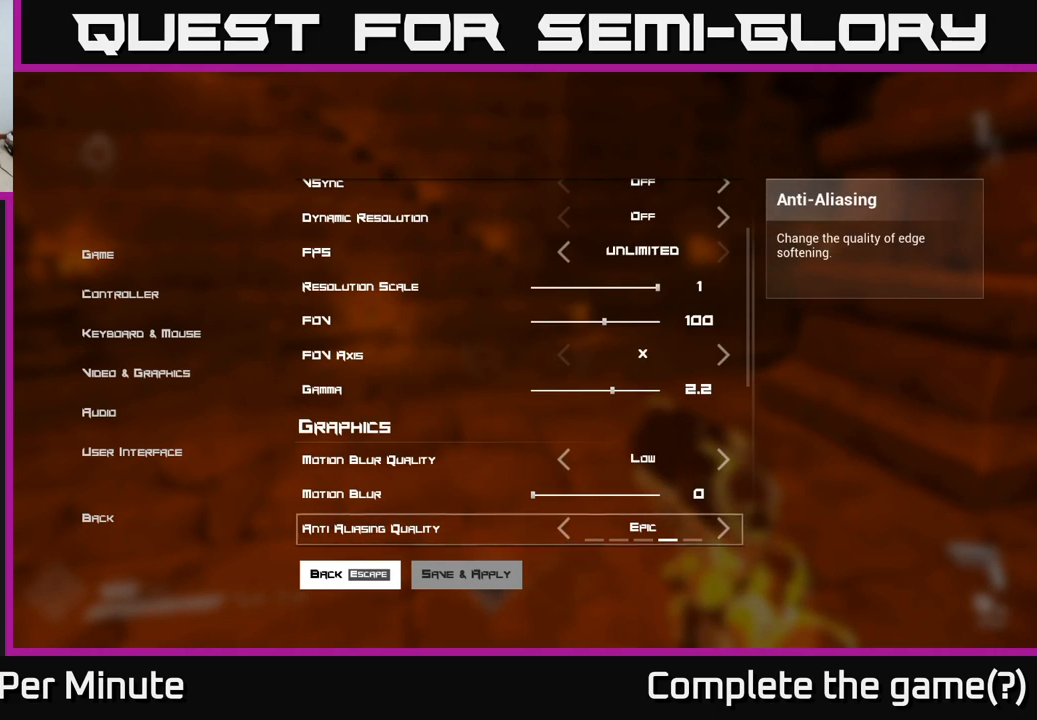
{"buttons": [], "left_stick": "center", "right_stick": "center", "events": [[83, "DPAD_DOWN", "down"], [200, "DPAD_DOWN", "up"]]}
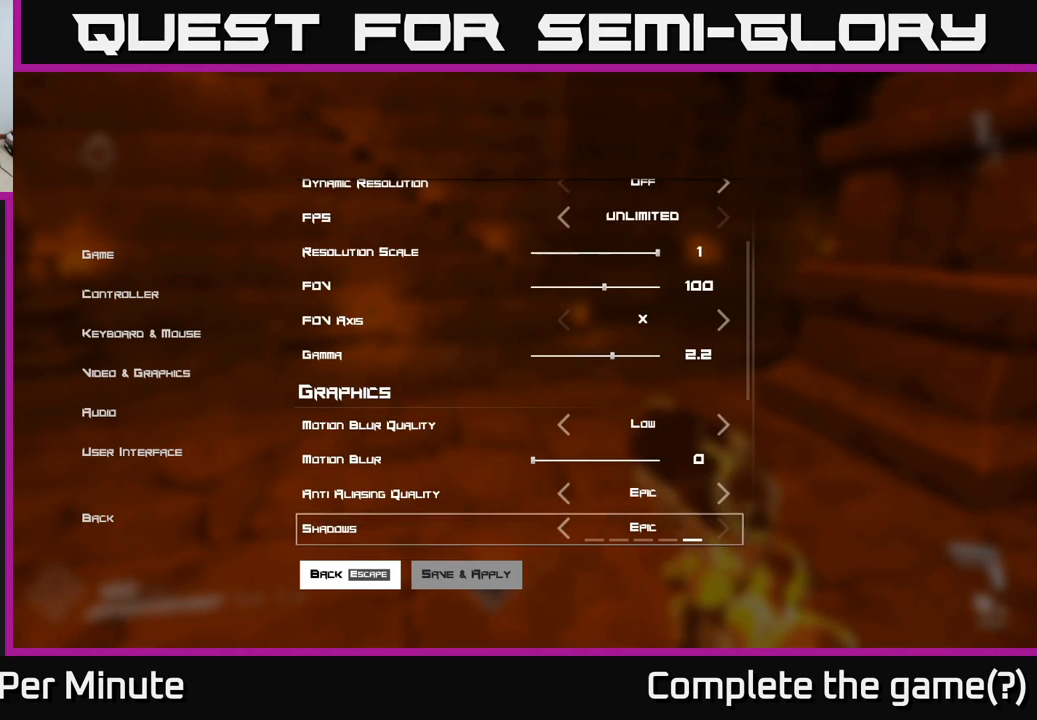
{"buttons": ["DPAD_UP"], "left_stick": "center", "right_stick": "center", "events": [[467, "DPAD_UP", "down"]]}
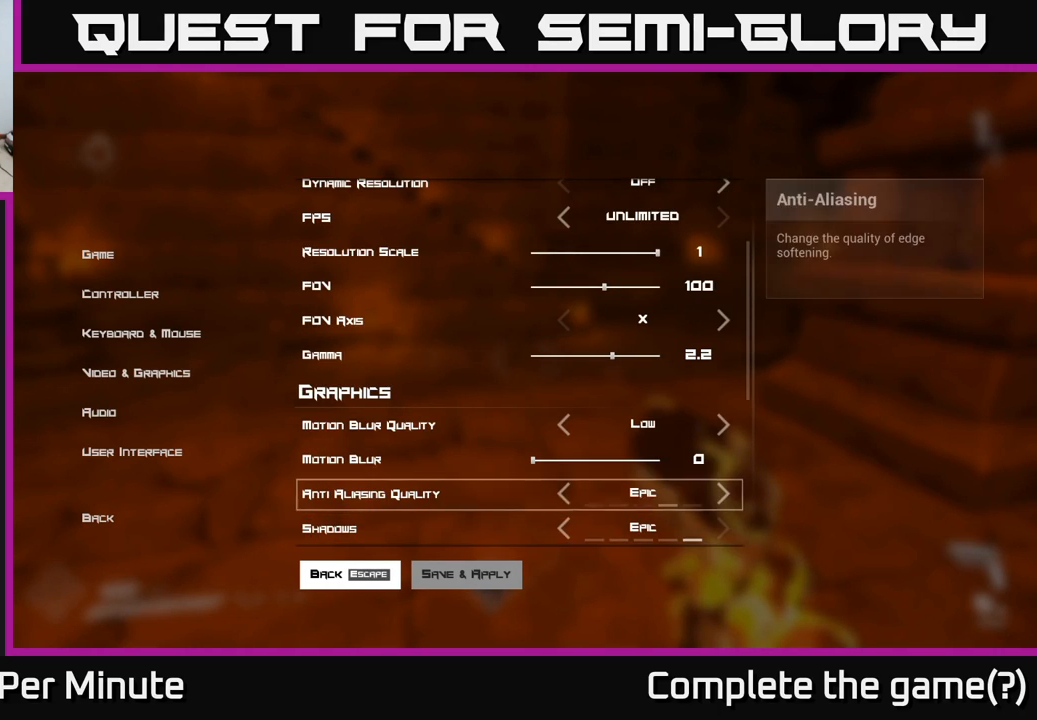
{"buttons": ["DPAD_LEFT"], "left_stick": "center", "right_stick": "center", "events": [[67, "DPAD_UP", "up"], [400, "DPAD_LEFT", "down"]]}
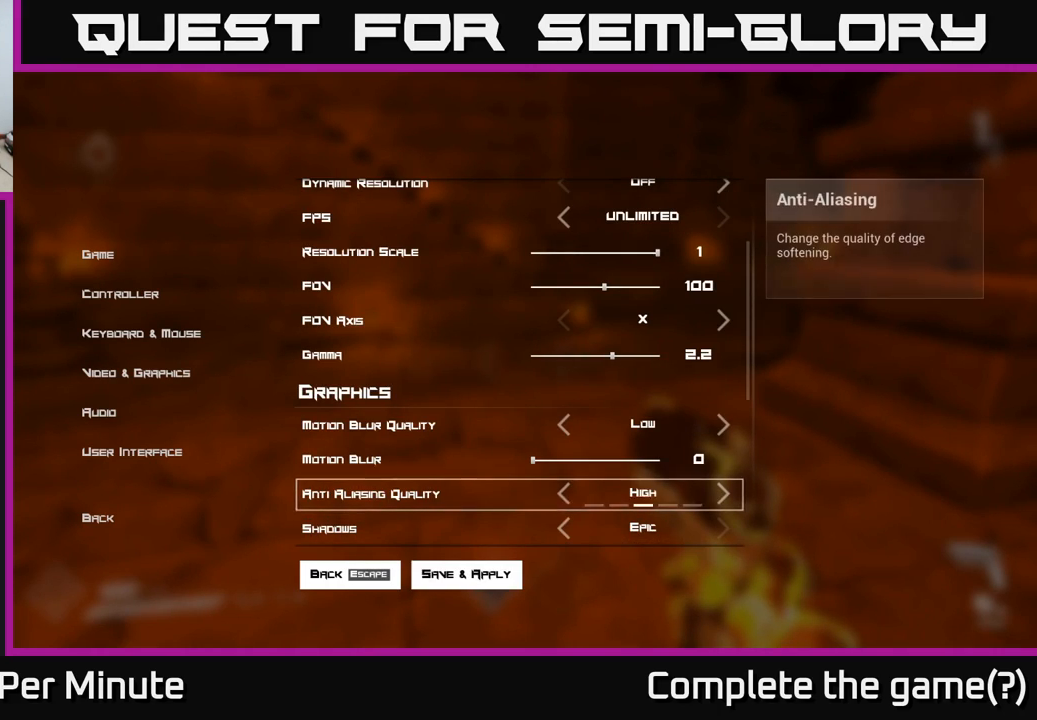
{"buttons": [], "left_stick": "center", "right_stick": "center", "events": [[17, "DPAD_LEFT", "up"], [300, "DPAD_DOWN", "down"], [450, "DPAD_DOWN", "up"]]}
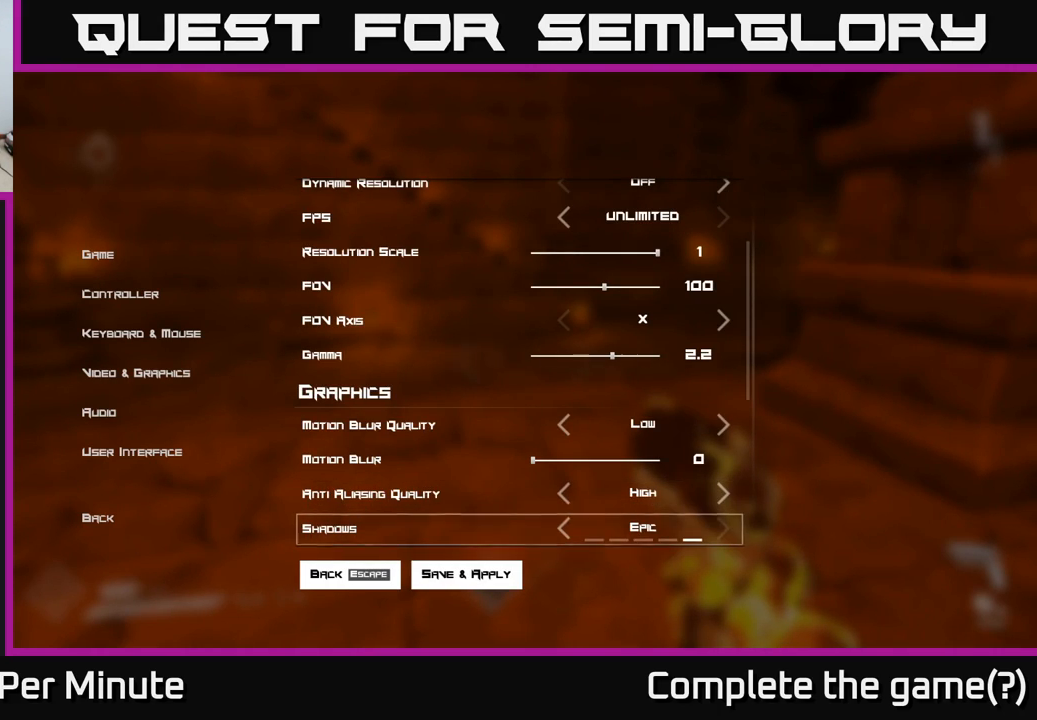
{"buttons": [], "left_stick": "center", "right_stick": "center", "events": [[283, "DPAD_LEFT", "down"], [367, "DPAD_LEFT", "up"]]}
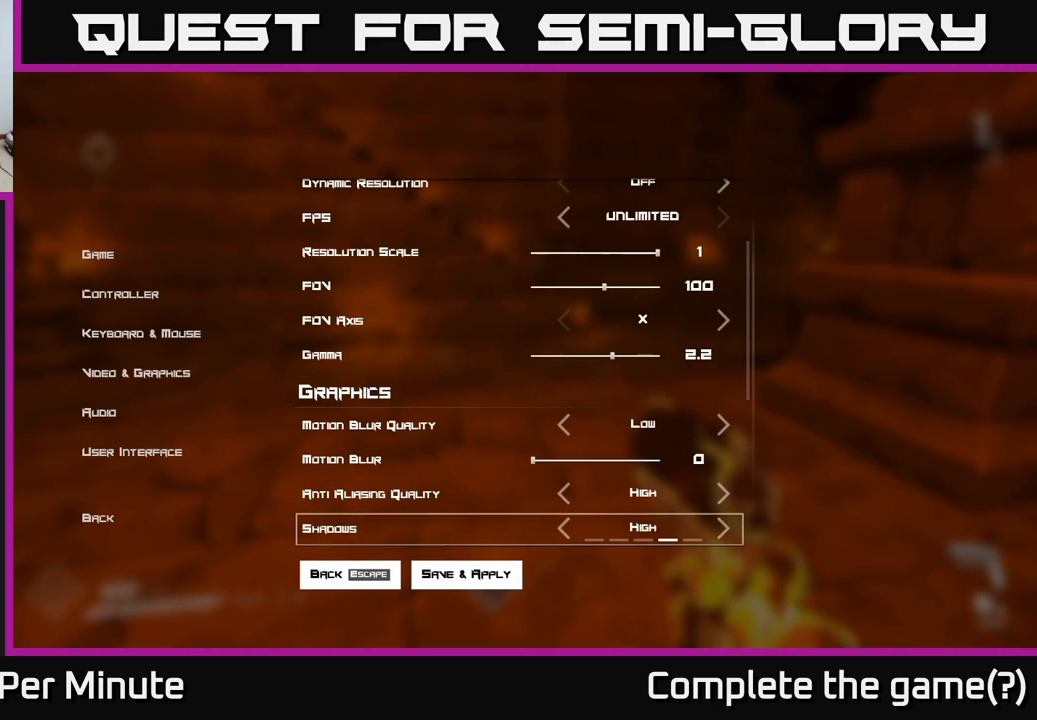
{"buttons": [], "left_stick": "center", "right_stick": "center", "events": []}
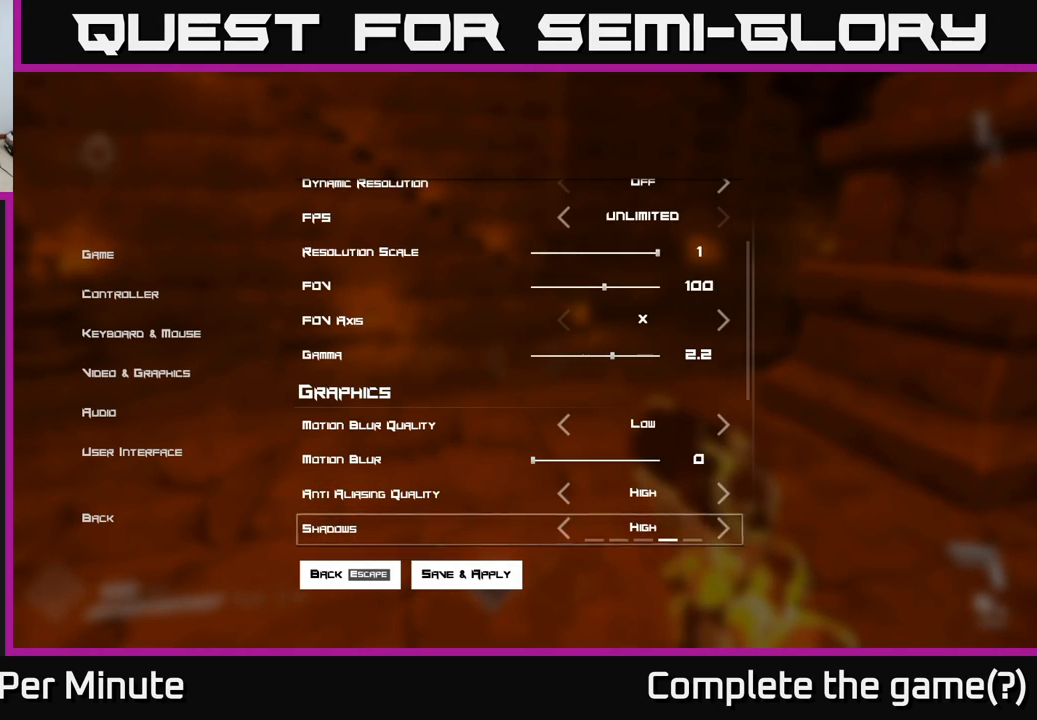
{"buttons": [], "left_stick": "center", "right_stick": "center", "events": [[150, "DPAD_DOWN", "down"], [250, "DPAD_DOWN", "up"]]}
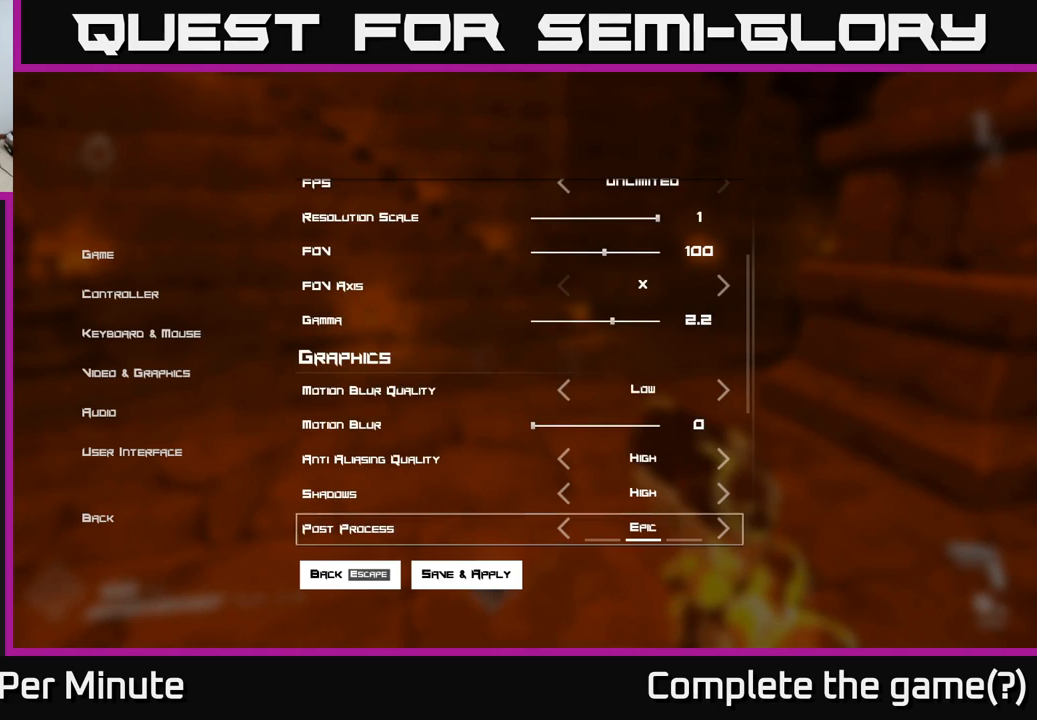
{"buttons": [], "left_stick": "center", "right_stick": "center", "events": []}
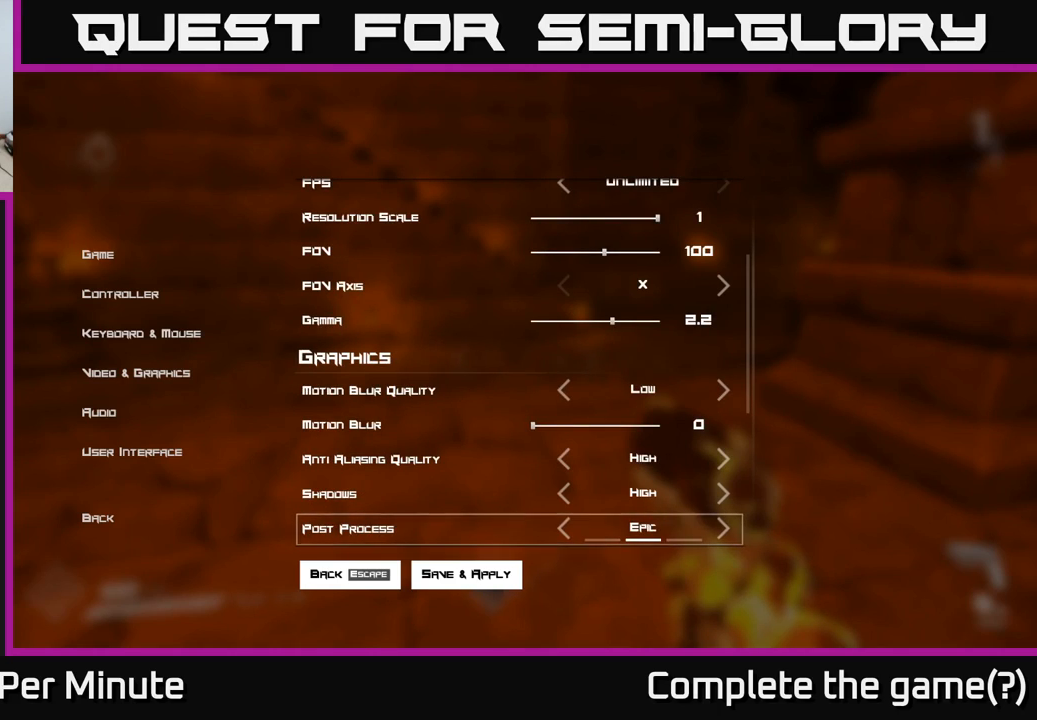
{"buttons": [], "left_stick": "center", "right_stick": "center", "events": []}
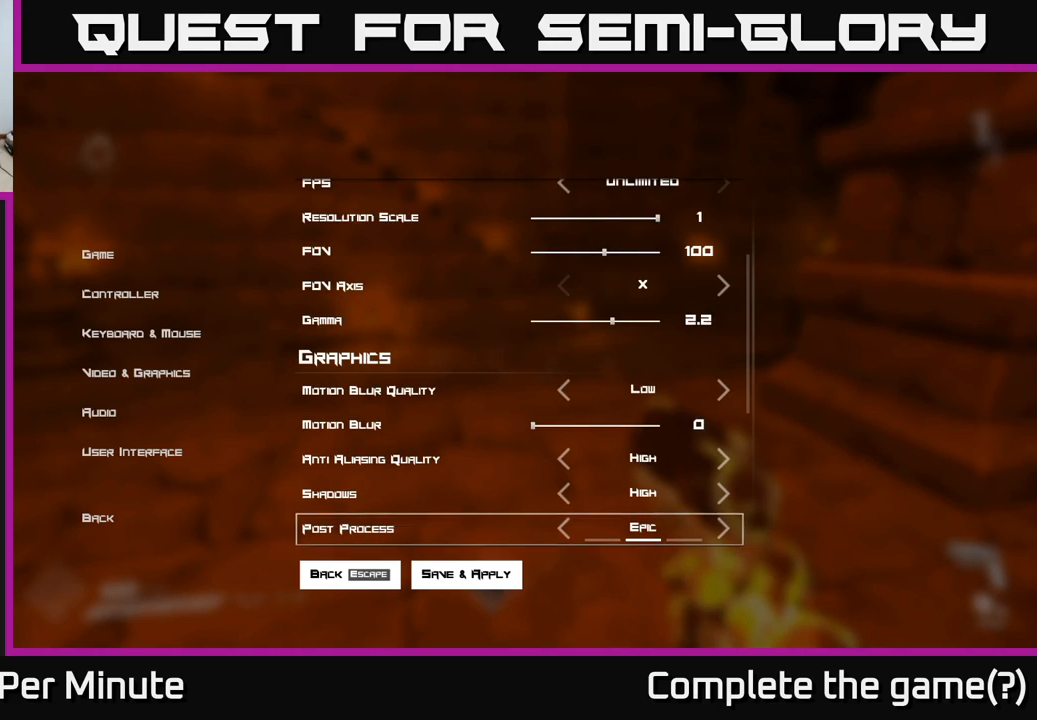
{"buttons": [], "left_stick": "center", "right_stick": "center", "events": [[17, "DPAD_DOWN", "down"], [217, "DPAD_DOWN", "up"]]}
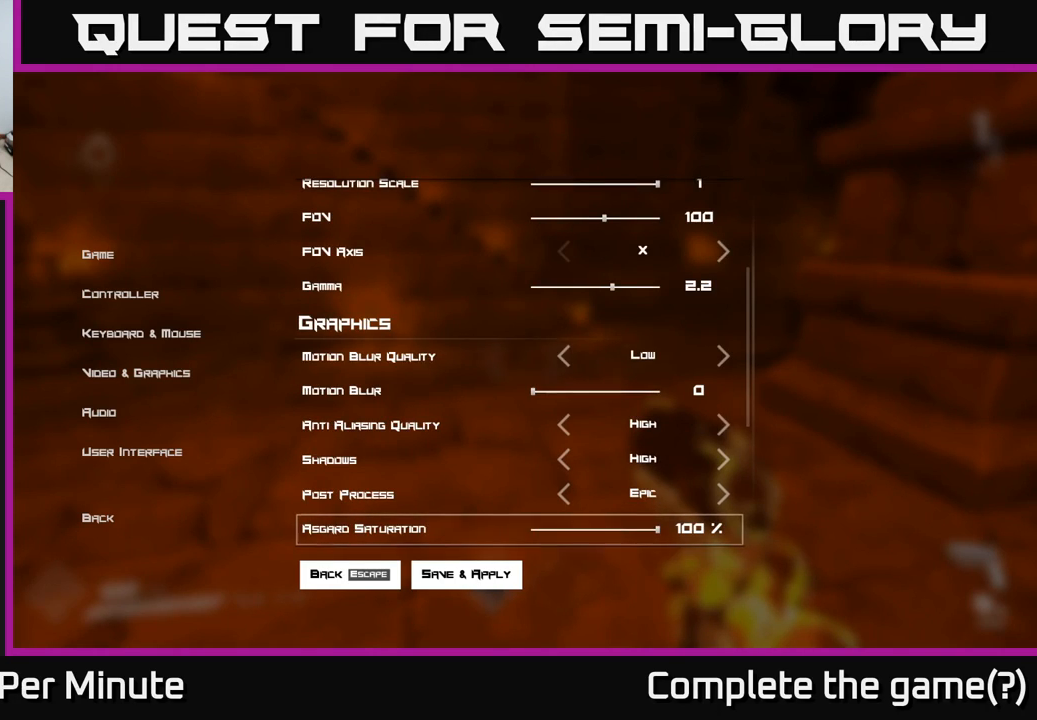
{"buttons": [], "left_stick": "center", "right_stick": "center", "events": [[383, "DPAD_DOWN", "down"], [483, "DPAD_DOWN", "up"]]}
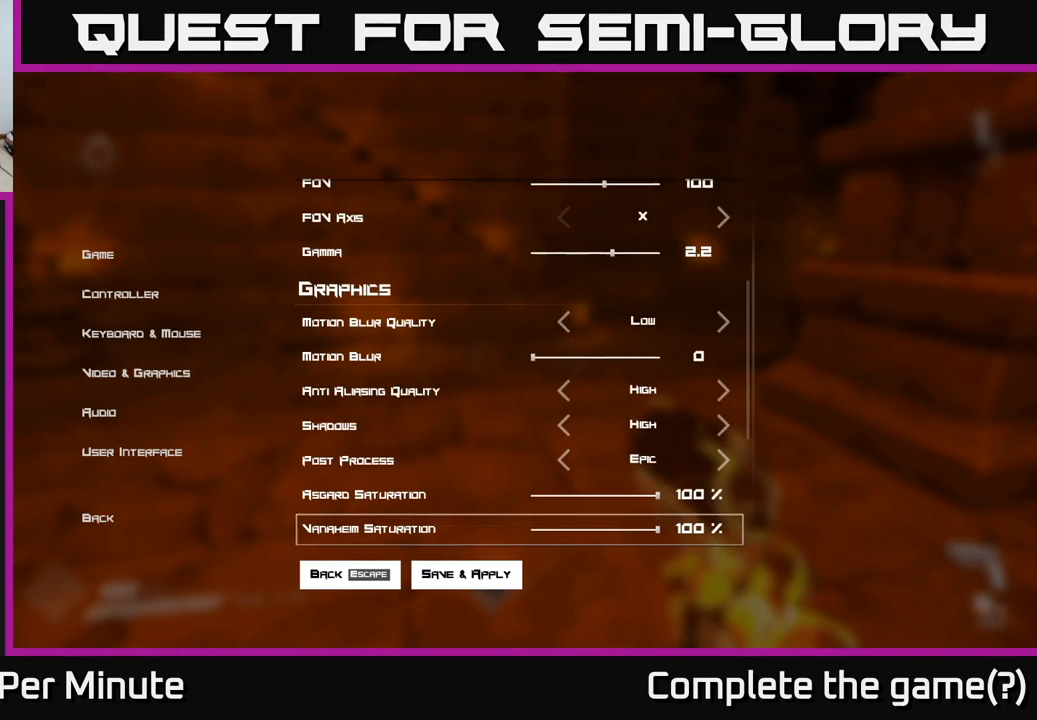
{"buttons": ["DPAD_UP"], "left_stick": "center", "right_stick": "center", "events": [[483, "DPAD_UP", "down"]]}
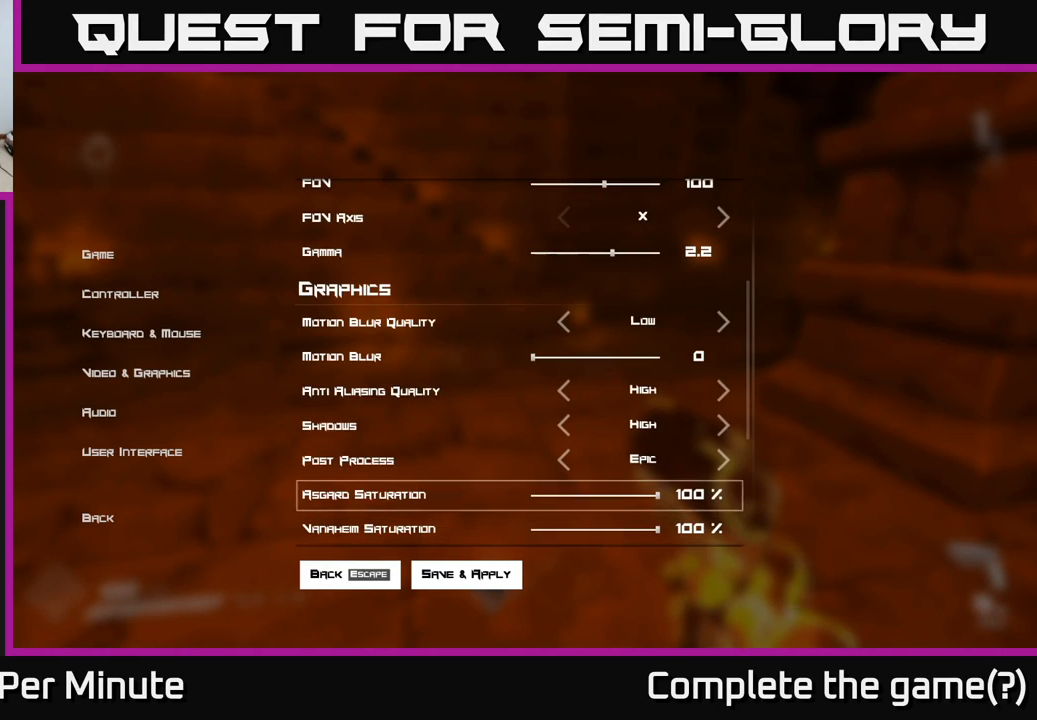
{"buttons": [], "left_stick": "center", "right_stick": "center", "events": [[67, "DPAD_UP", "up"], [183, "DPAD_UP", "down"], [233, "DPAD_UP", "up"]]}
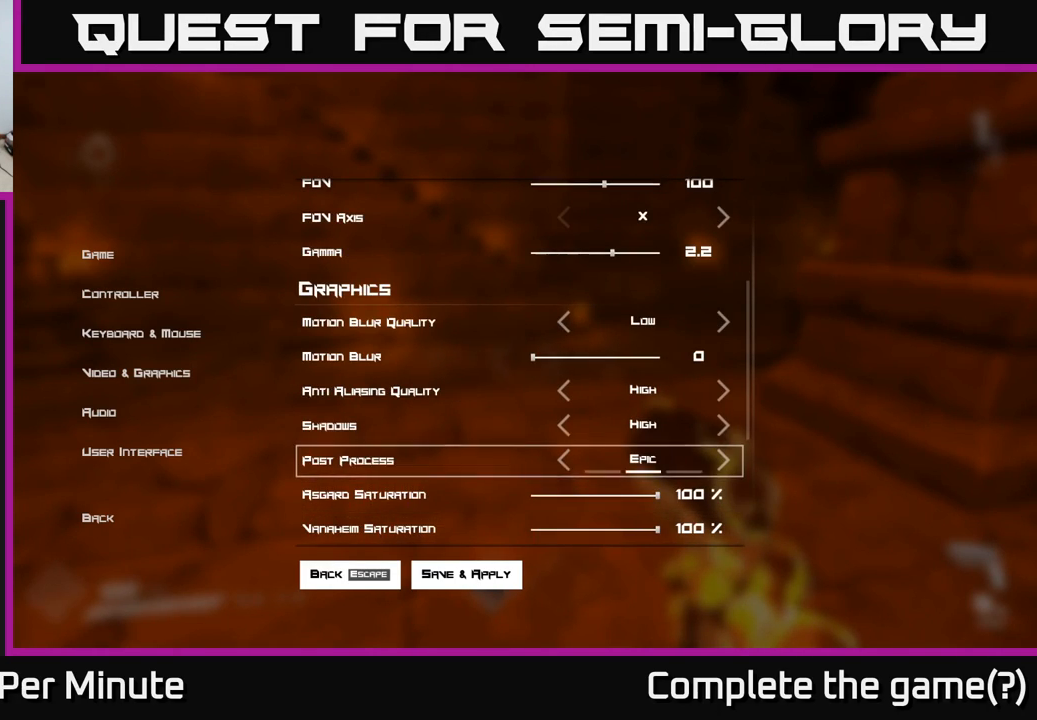
{"buttons": [], "left_stick": "center", "right_stick": "center", "events": [[217, "DPAD_LEFT", "down"], [300, "DPAD_LEFT", "up"]]}
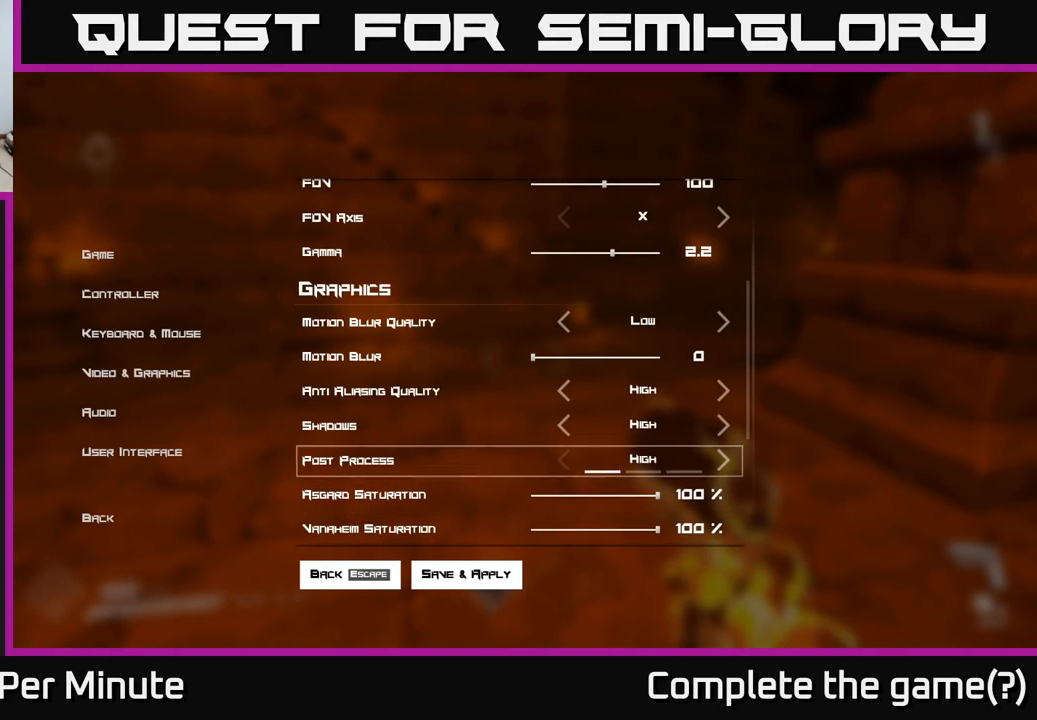
{"buttons": [], "left_stick": "center", "right_stick": "center", "events": []}
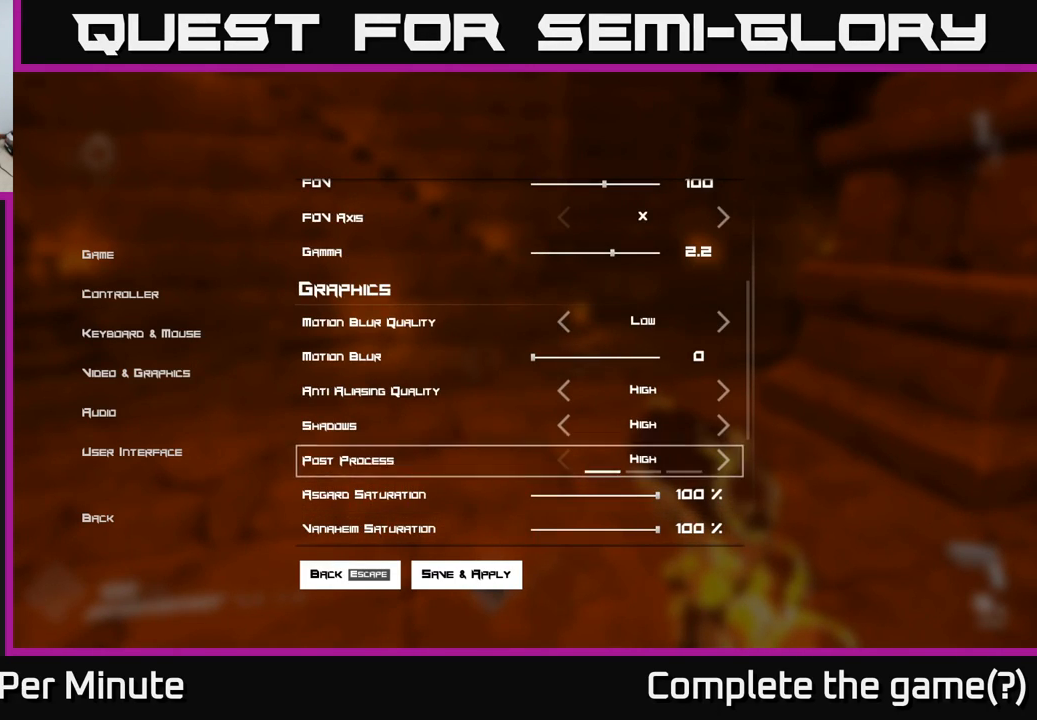
{"buttons": [], "left_stick": "center", "right_stick": "center", "events": []}
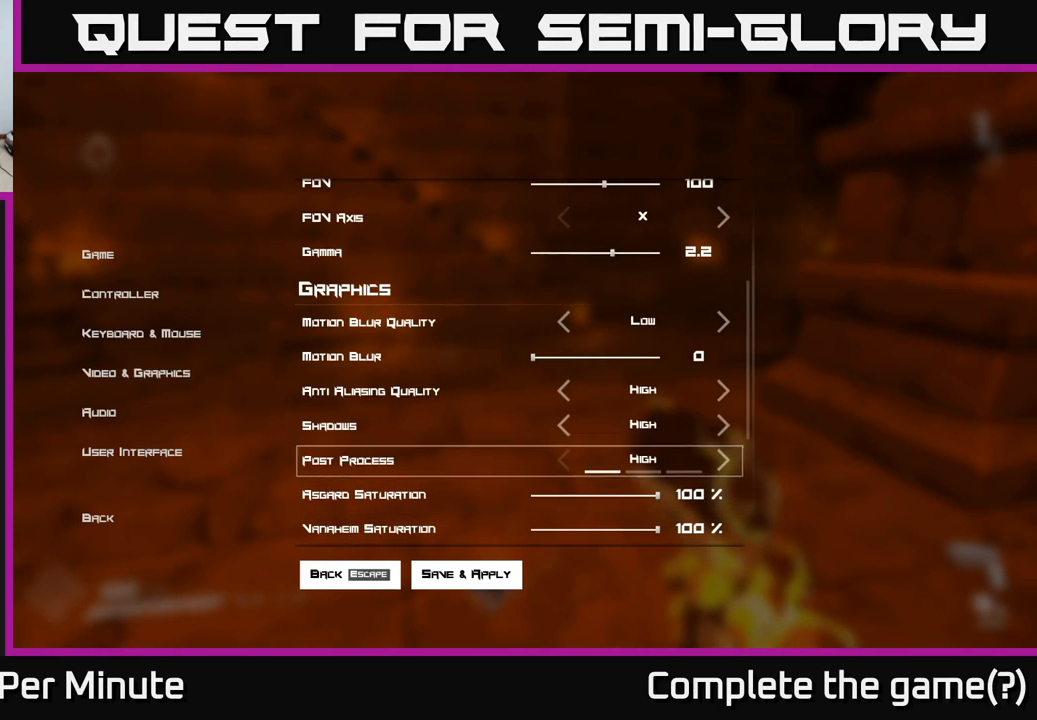
{"buttons": [], "left_stick": "center", "right_stick": "center", "events": []}
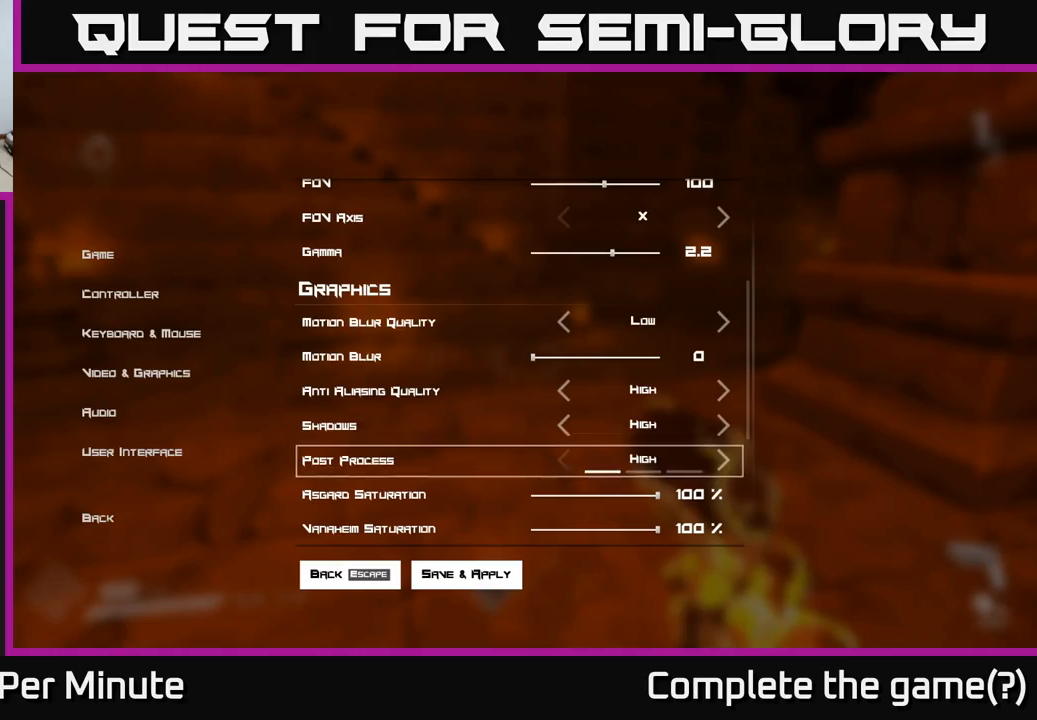
{"buttons": [], "left_stick": "center", "right_stick": "center", "events": []}
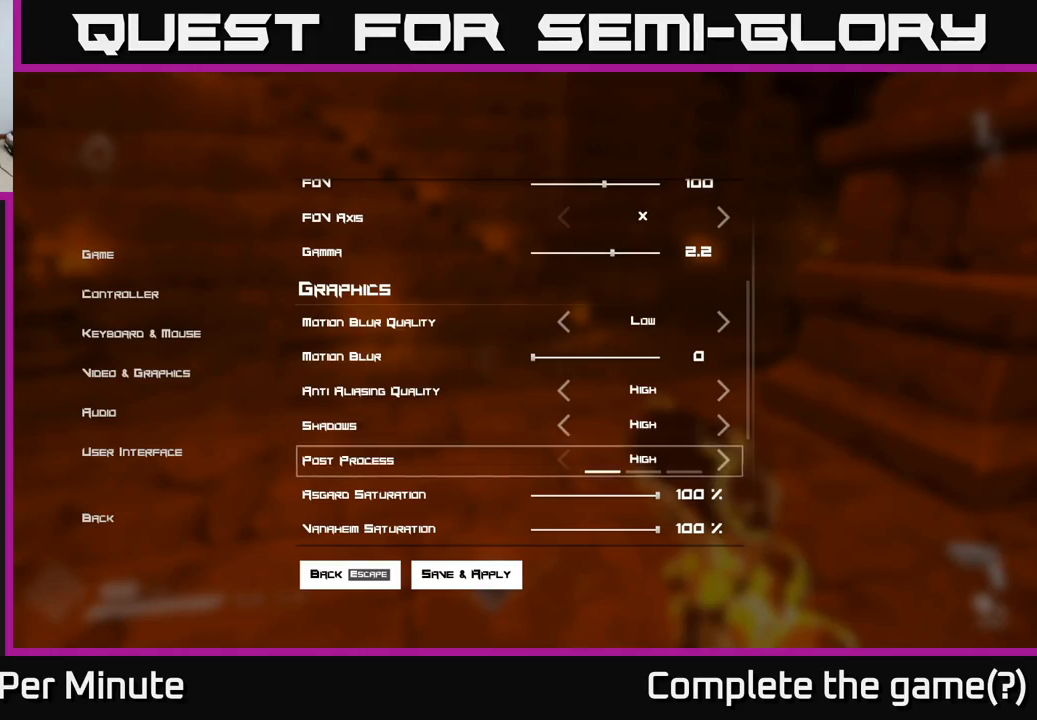
{"buttons": [], "left_stick": "center", "right_stick": "center", "events": []}
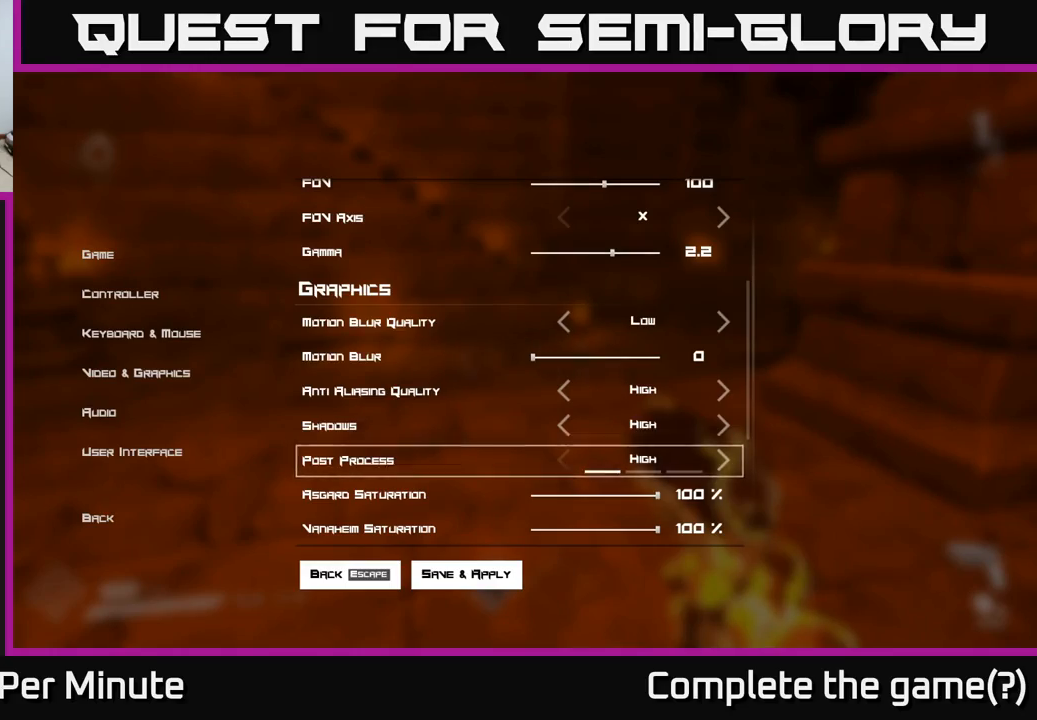
{"buttons": [], "left_stick": "center", "right_stick": "center", "events": [[150, "B", "down"], [233, "B", "up"]]}
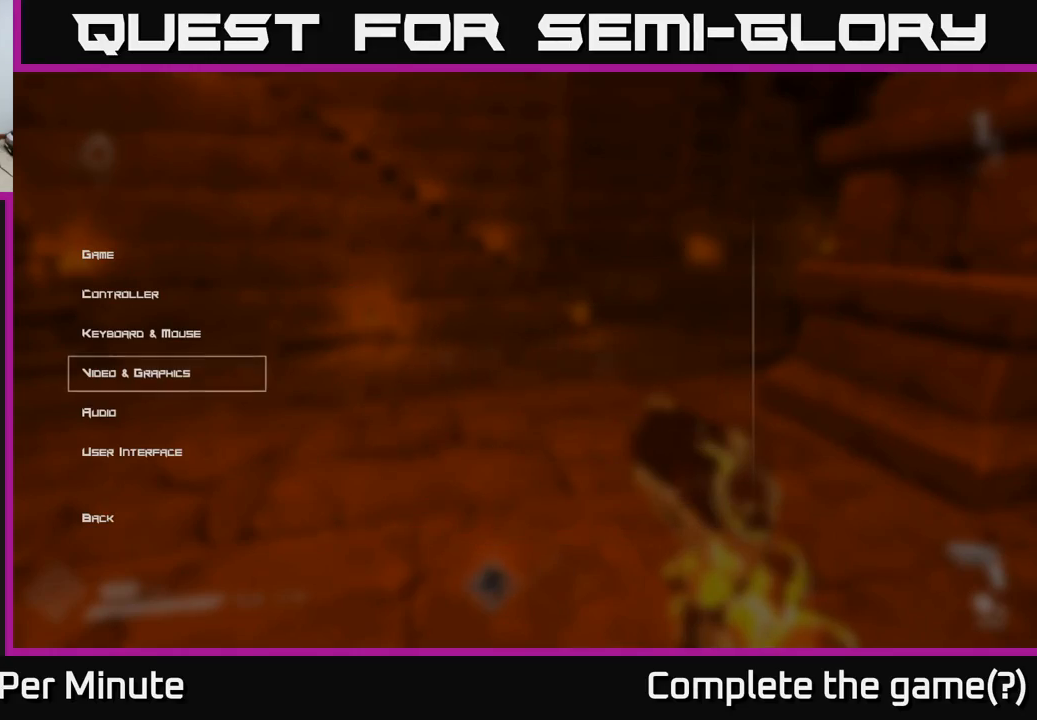
{"buttons": [], "left_stick": "center", "right_stick": "center", "events": [[200, "B", "down"], [267, "B", "up"]]}
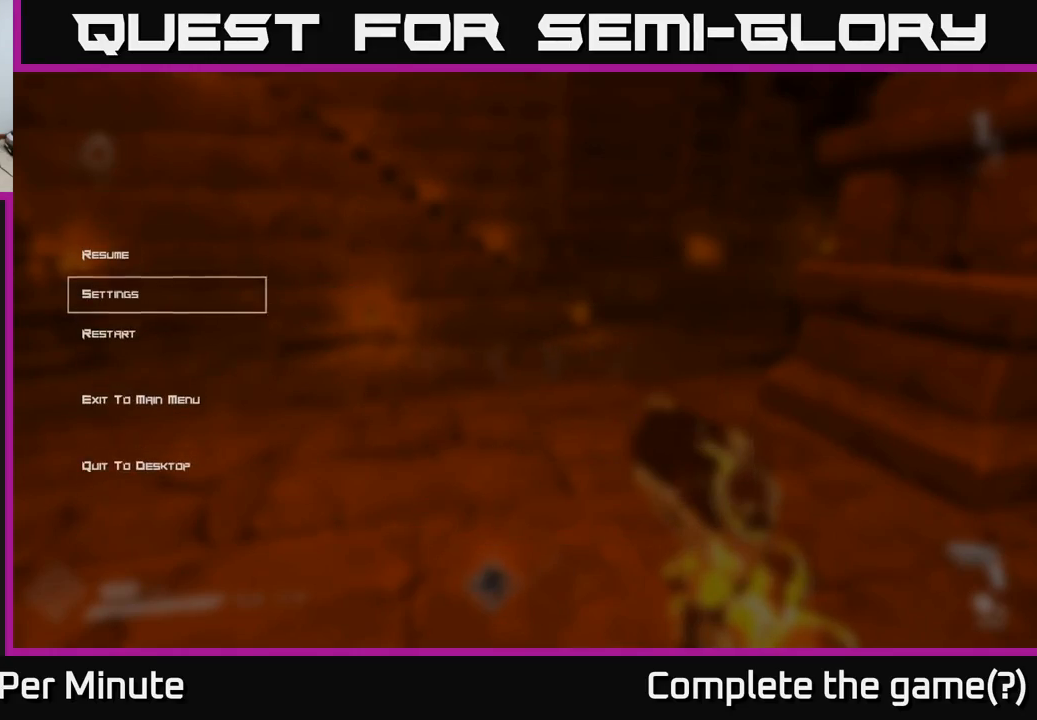
{"buttons": [], "left_stick": "center", "right_stick": "center", "events": [[417, "B", "down"], [467, "B", "up"]]}
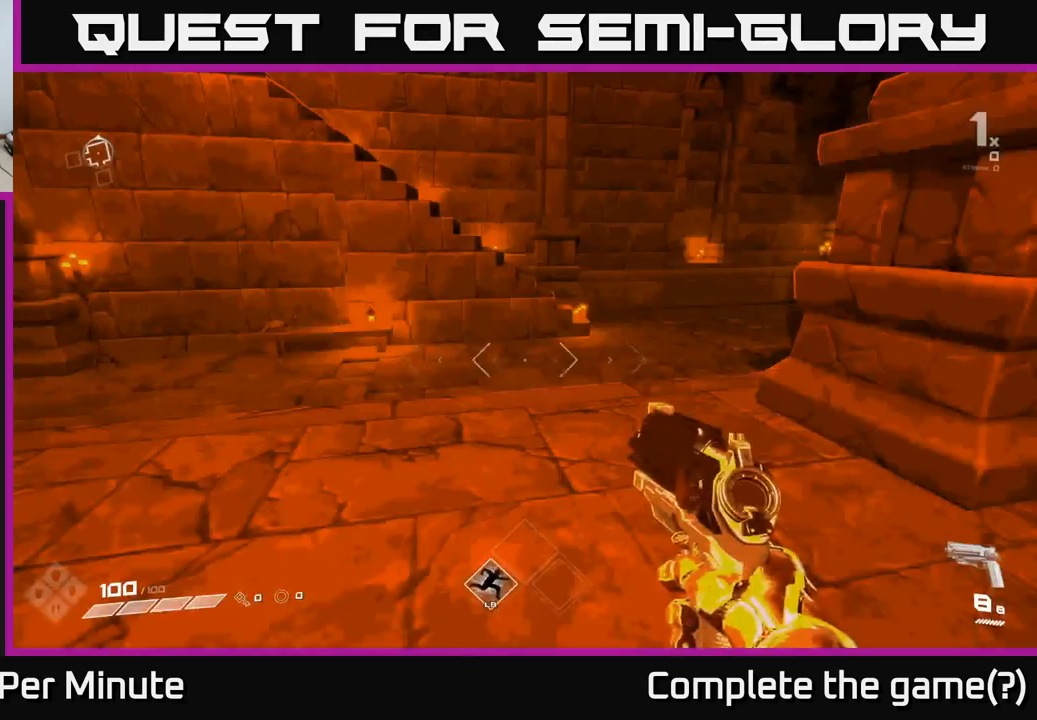
{"buttons": [], "left_stick": "left", "right_stick": "right", "events": [[333, "left_stick", "up-left"], [383, "right_stick", "right"], [450, "left_stick", "left"]]}
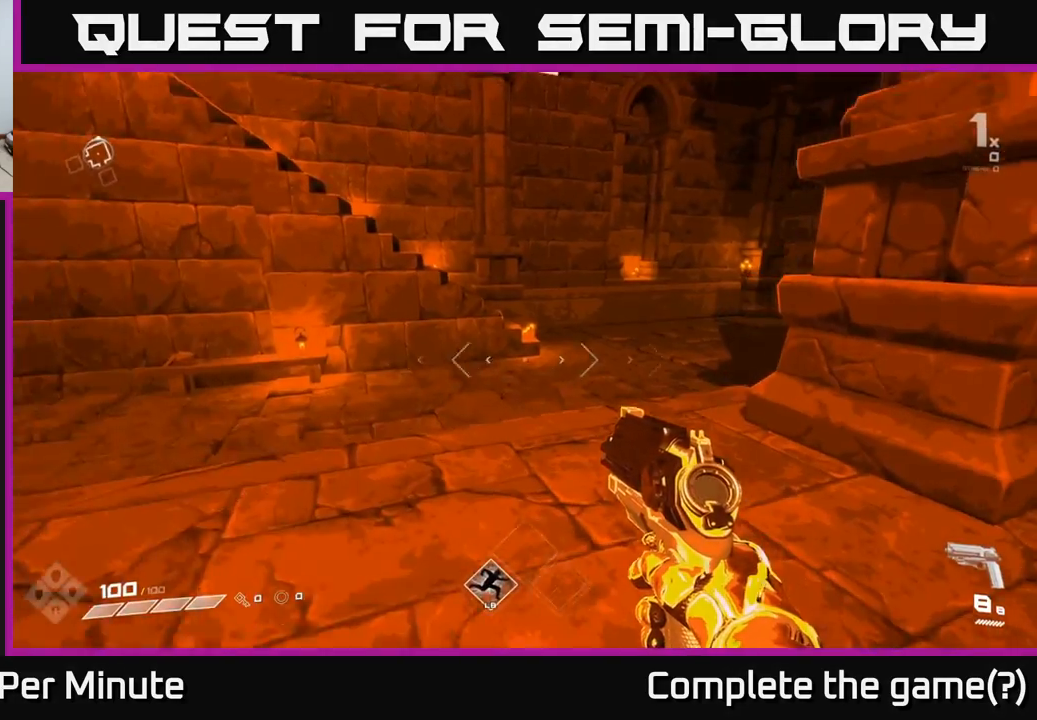
{"buttons": [], "left_stick": "up-right", "right_stick": "center", "events": [[117, "left_stick", "down-right"], [183, "left_stick", "right"], [433, "right_stick", "up"], [467, "left_stick", "up-right"], [483, "right_stick", "center"]]}
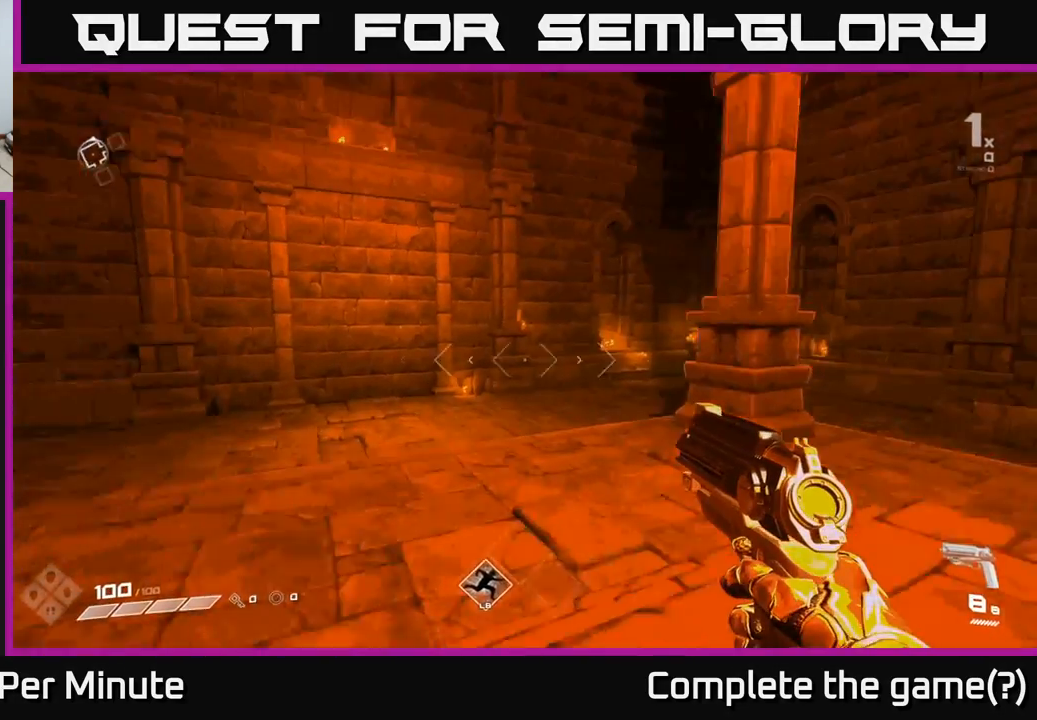
{"buttons": [], "left_stick": "up-right", "right_stick": "left", "events": [[167, "left_stick", "up"], [250, "right_stick", "left"], [467, "left_stick", "up-right"]]}
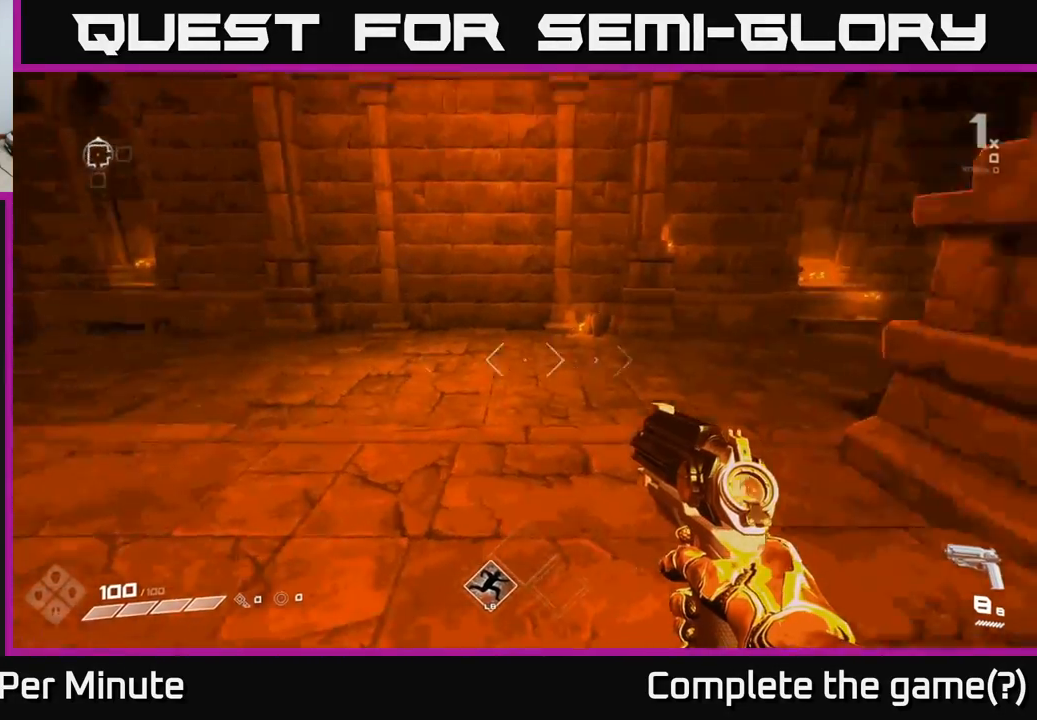
{"buttons": [], "left_stick": "right", "right_stick": "left", "events": [[233, "left_stick", "down-right"], [417, "left_stick", "right"]]}
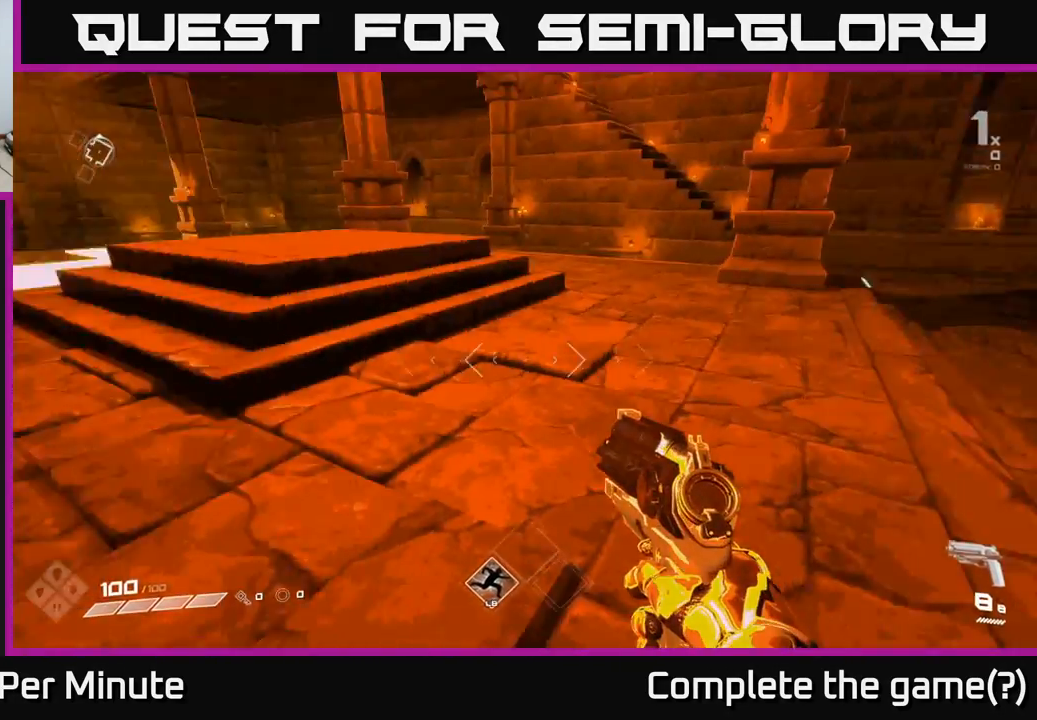
{"buttons": [], "left_stick": "up", "right_stick": "up-left", "events": [[83, "left_stick", "up-right"], [150, "right_stick", "center"], [217, "left_stick", "up"], [400, "right_stick", "up-left"]]}